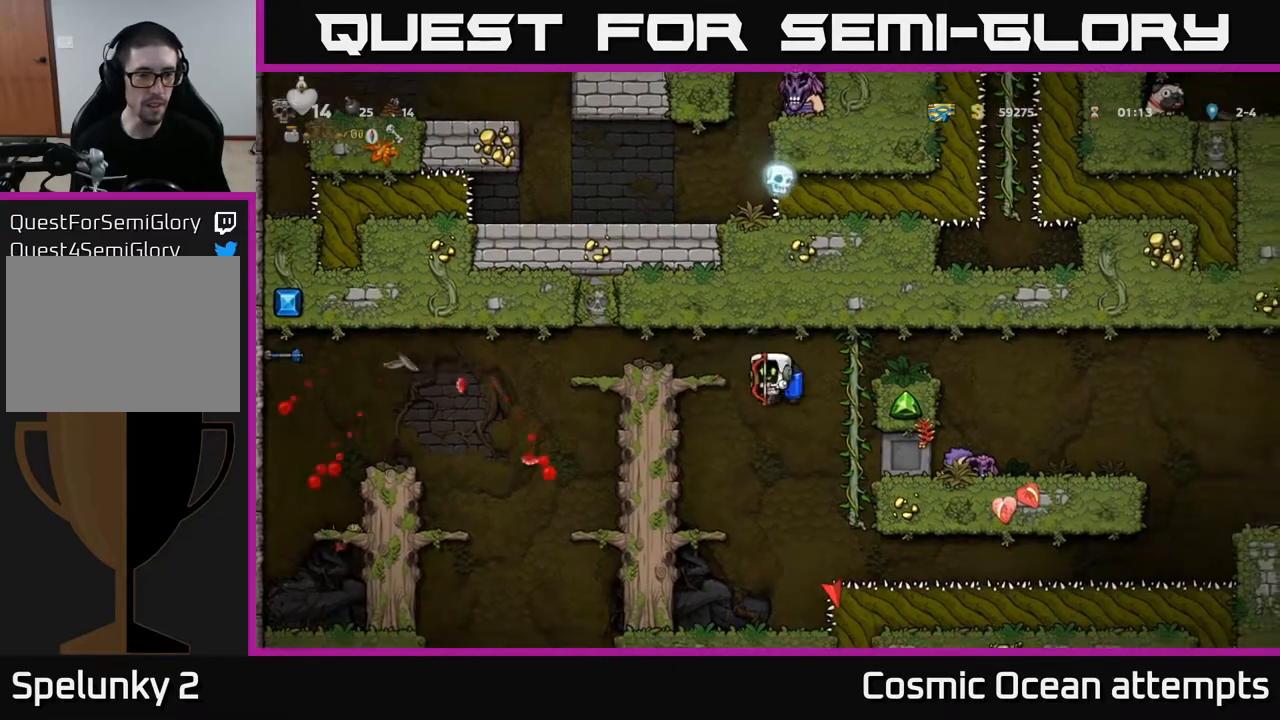
Gameplay with a controller (Xbox layout); each line is a JSON object with the inputs held at the frame after it. "events" lists button and stick changes between this image and that frame as [ms after this image, input, new state], when the widget could be followed in between.
{"buttons": [], "left_stick": "center", "right_stick": "center", "events": [[17, "A", "down"], [133, "DPAD_LEFT", "up"], [150, "A", "up"]]}
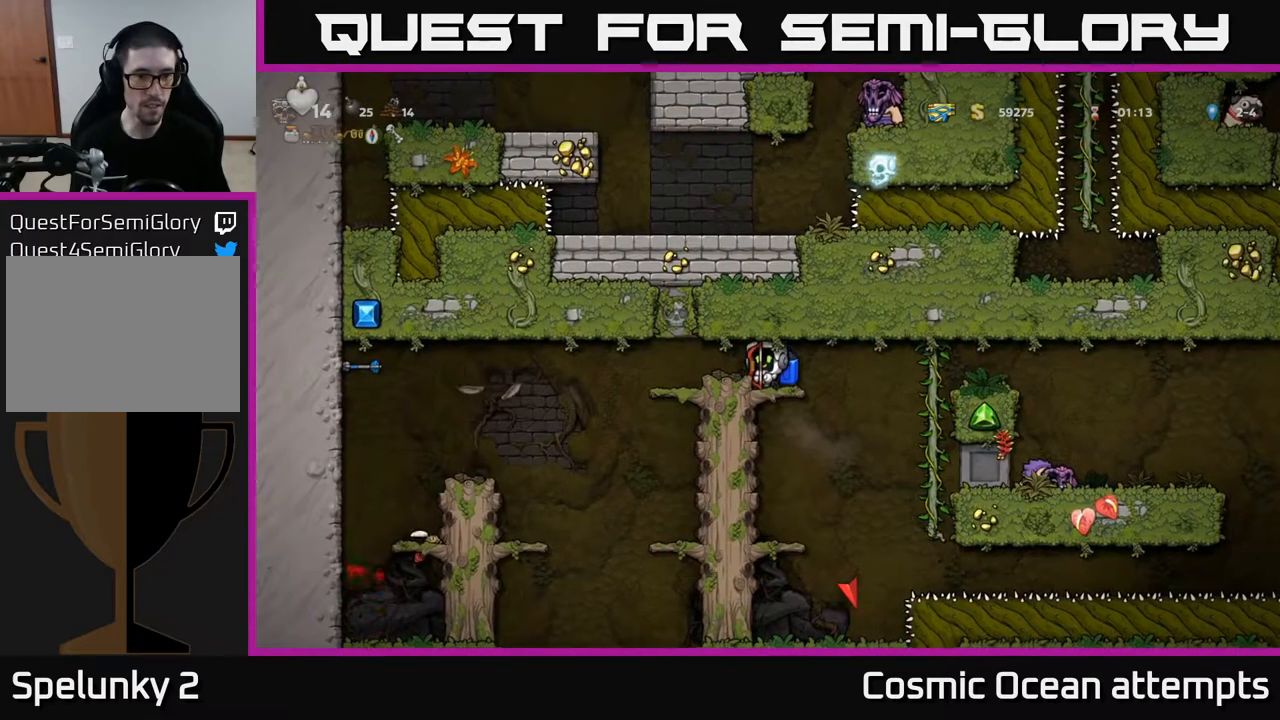
{"buttons": ["DPAD_LEFT"], "left_stick": "center", "right_stick": "center", "events": [[117, "DPAD_LEFT", "down"]]}
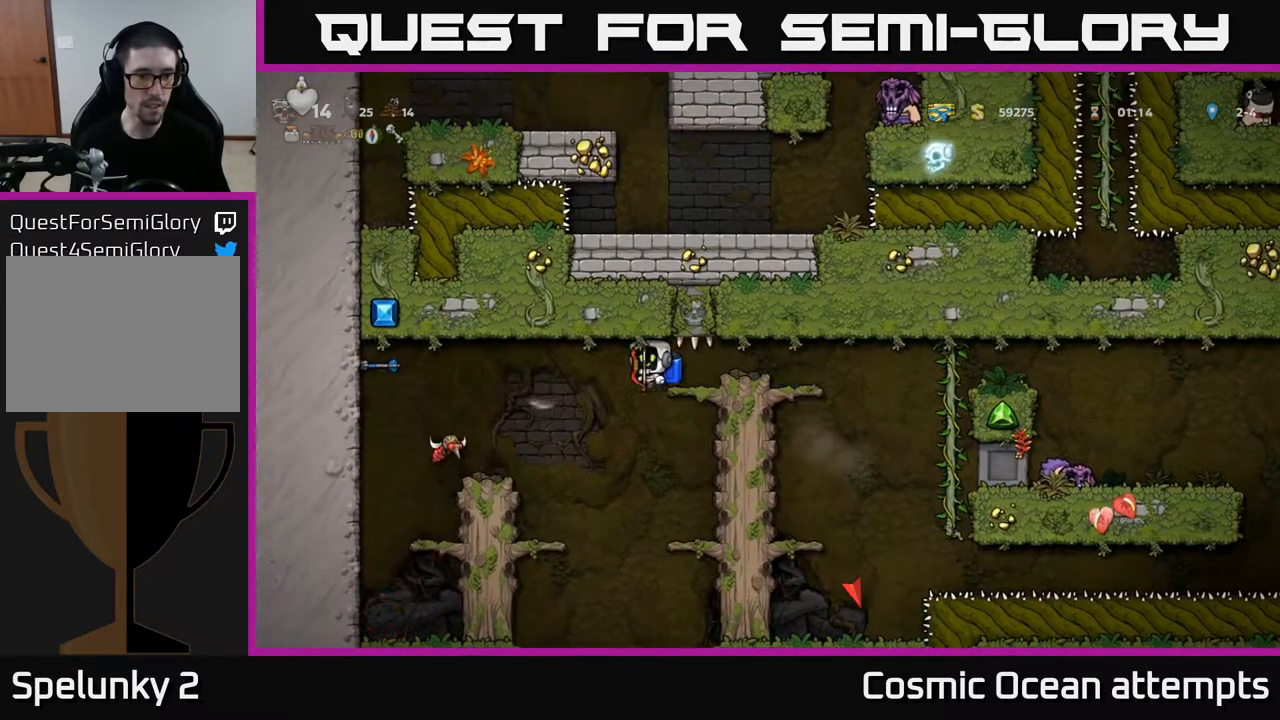
{"buttons": ["A", "X"], "left_stick": "center", "right_stick": "center", "events": [[100, "A", "down"], [200, "A", "up"], [233, "A", "down"], [333, "A", "up"], [350, "DPAD_LEFT", "up"], [400, "DPAD_RIGHT", "down"], [417, "X", "down"], [450, "DPAD_RIGHT", "up"], [483, "A", "down"]]}
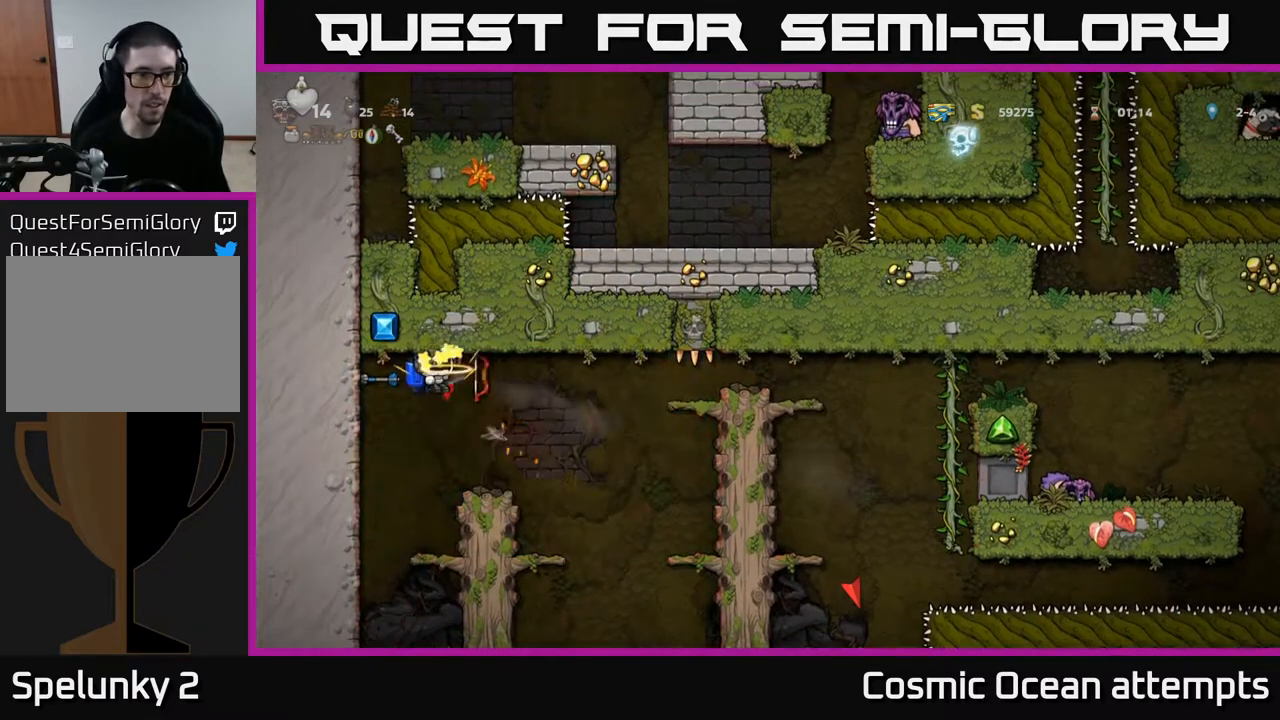
{"buttons": [], "left_stick": "center", "right_stick": "center", "events": [[17, "X", "up"], [50, "A", "up"], [333, "DPAD_LEFT", "down"], [417, "DPAD_LEFT", "up"]]}
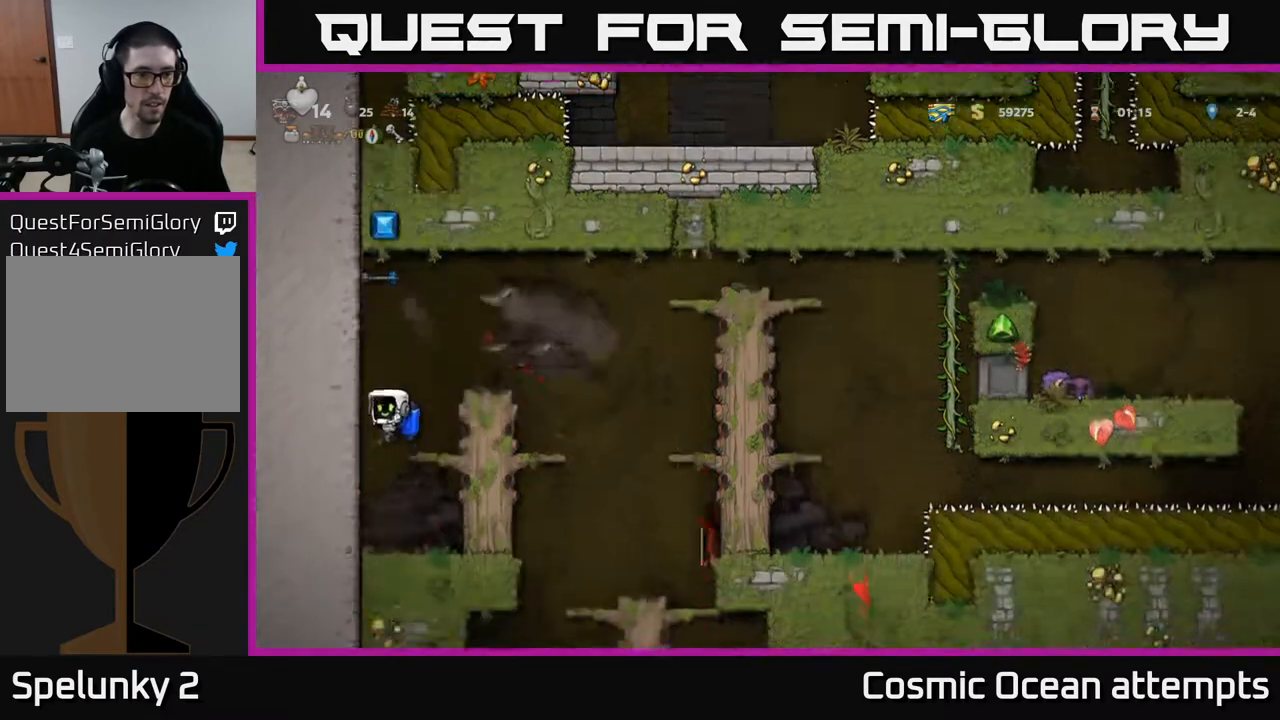
{"buttons": [], "left_stick": "center", "right_stick": "center", "events": [[17, "DPAD_RIGHT", "down"], [400, "DPAD_RIGHT", "up"]]}
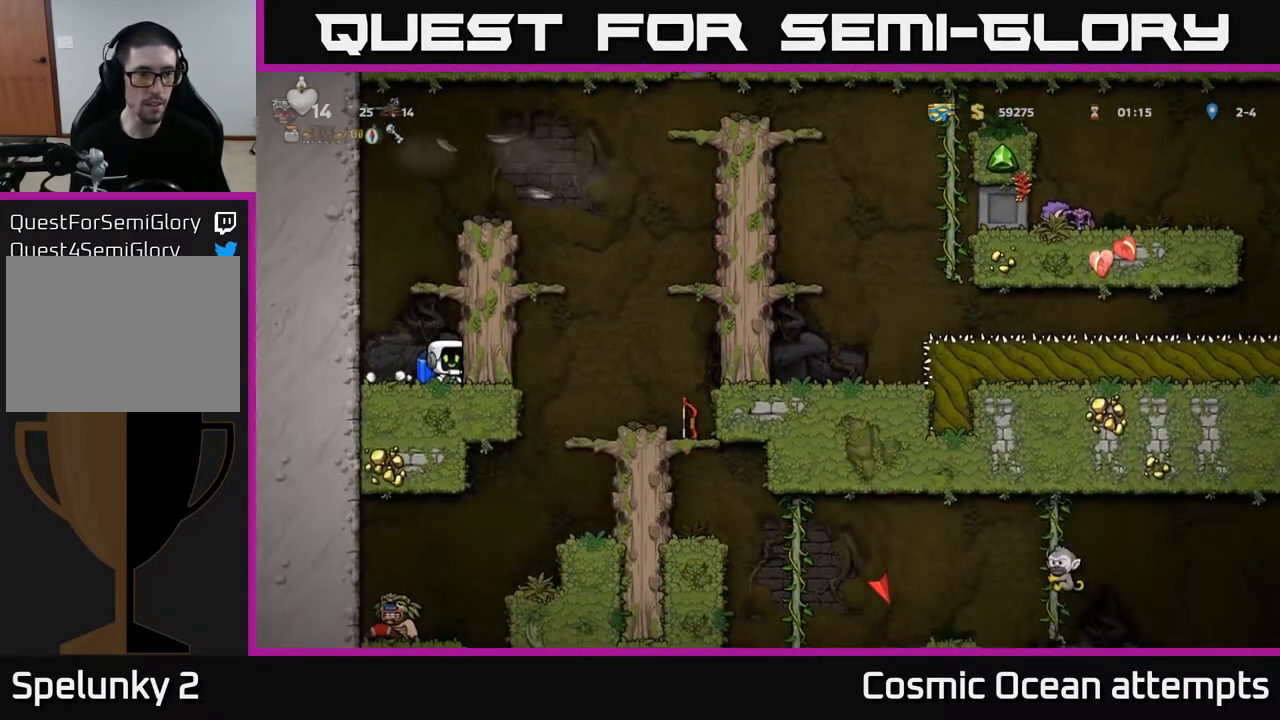
{"buttons": [], "left_stick": "center", "right_stick": "center", "events": []}
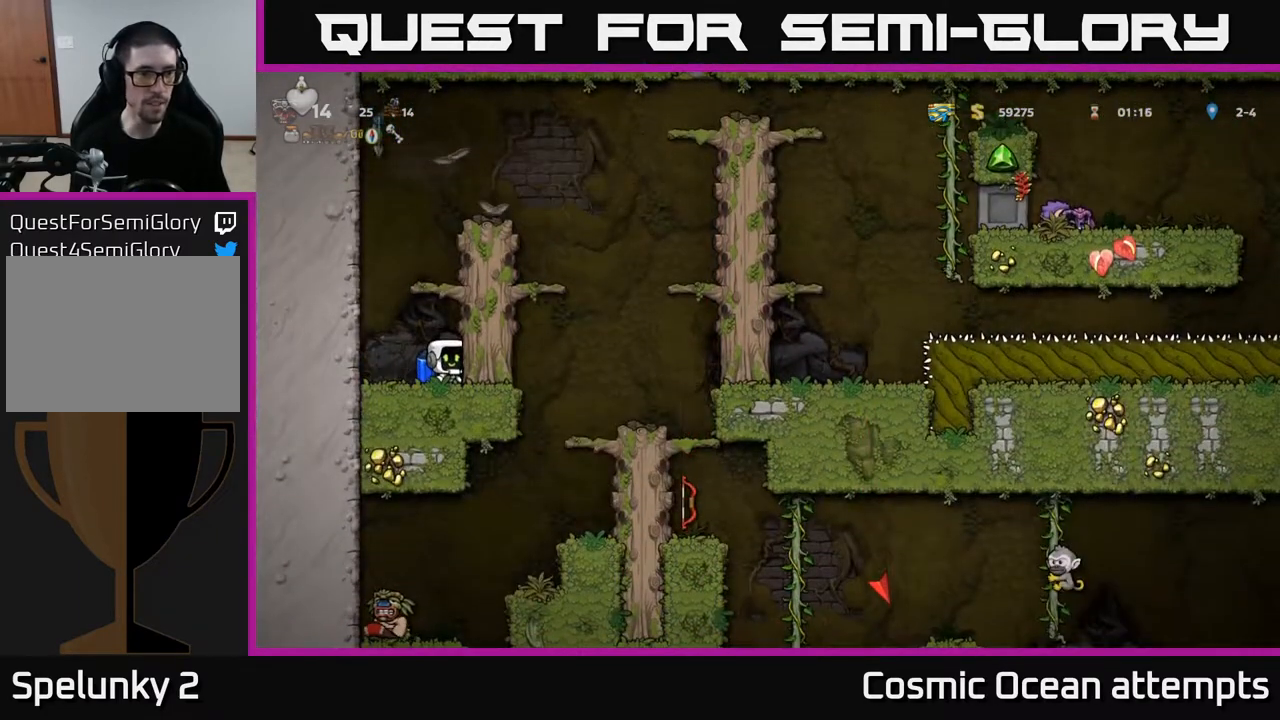
{"buttons": [], "left_stick": "center", "right_stick": "center", "events": []}
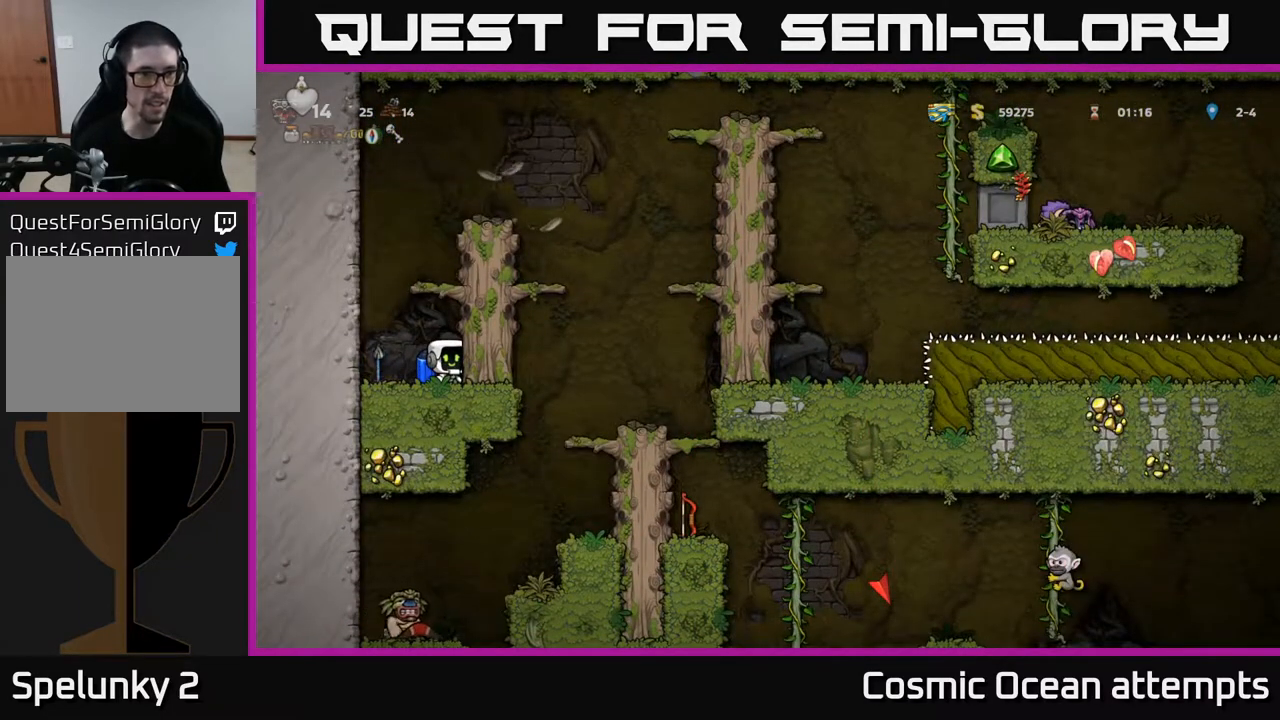
{"buttons": ["DPAD_DOWN"], "left_stick": "center", "right_stick": "center", "events": [[233, "DPAD_LEFT", "down"], [433, "DPAD_DOWN", "down"], [467, "DPAD_LEFT", "up"]]}
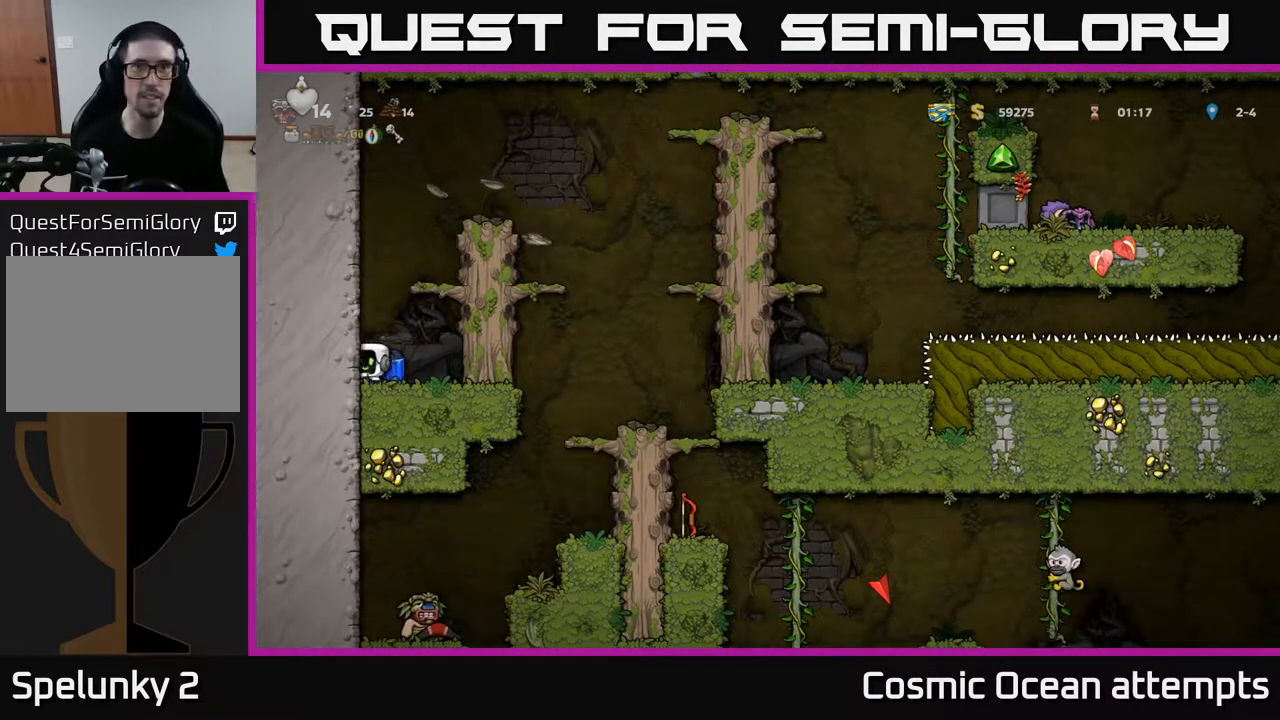
{"buttons": ["A"], "left_stick": "center", "right_stick": "center", "events": [[17, "X", "down"], [117, "DPAD_DOWN", "up"], [117, "X", "up"], [167, "DPAD_RIGHT", "down"], [233, "A", "down"], [283, "DPAD_RIGHT", "up"], [333, "A", "up"], [433, "A", "down"]]}
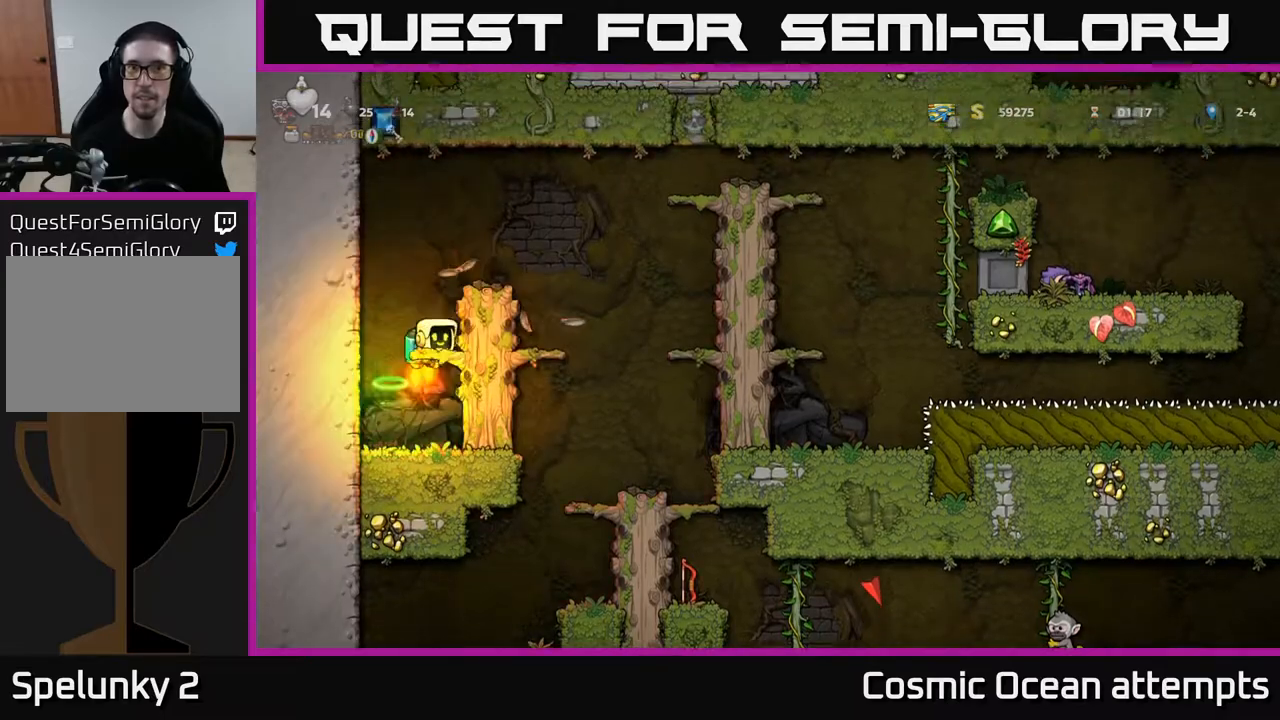
{"buttons": ["DPAD_RIGHT"], "left_stick": "center", "right_stick": "center", "events": [[67, "A", "up"], [133, "A", "down"], [283, "A", "up"], [317, "DPAD_RIGHT", "down"]]}
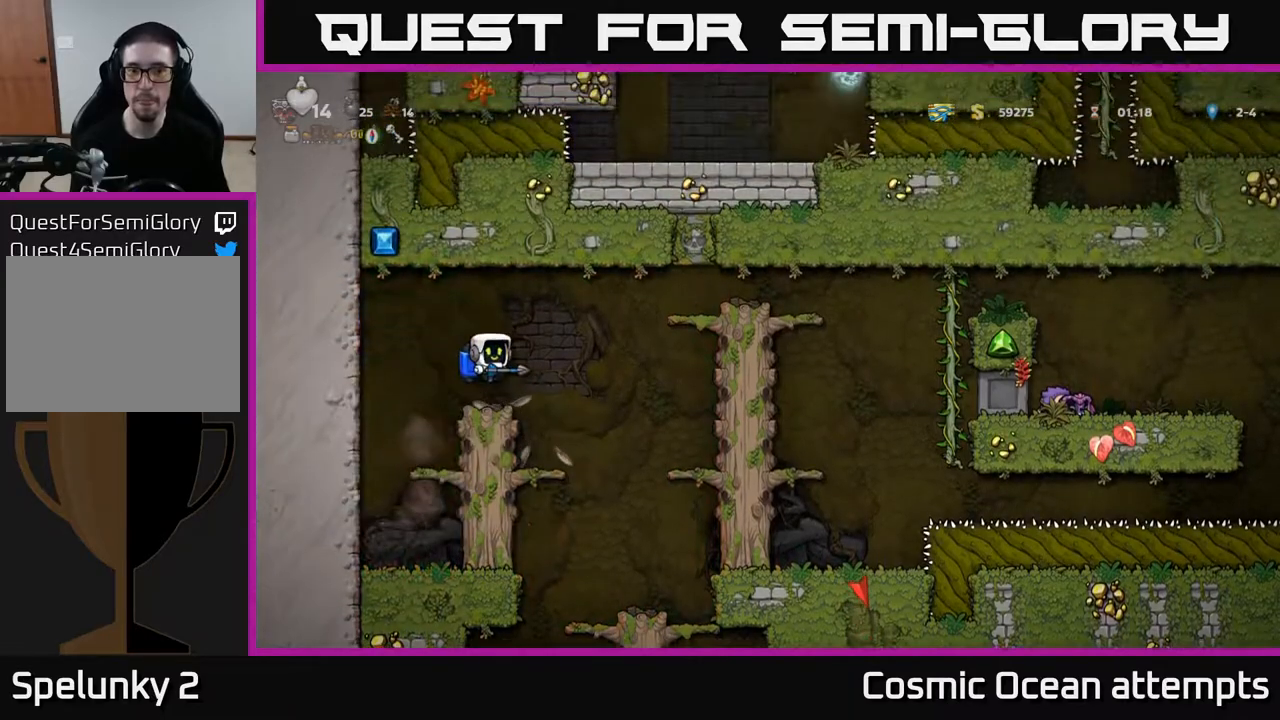
{"buttons": ["DPAD_RIGHT"], "left_stick": "center", "right_stick": "center", "events": [[133, "DPAD_RIGHT", "up"], [333, "DPAD_RIGHT", "down"]]}
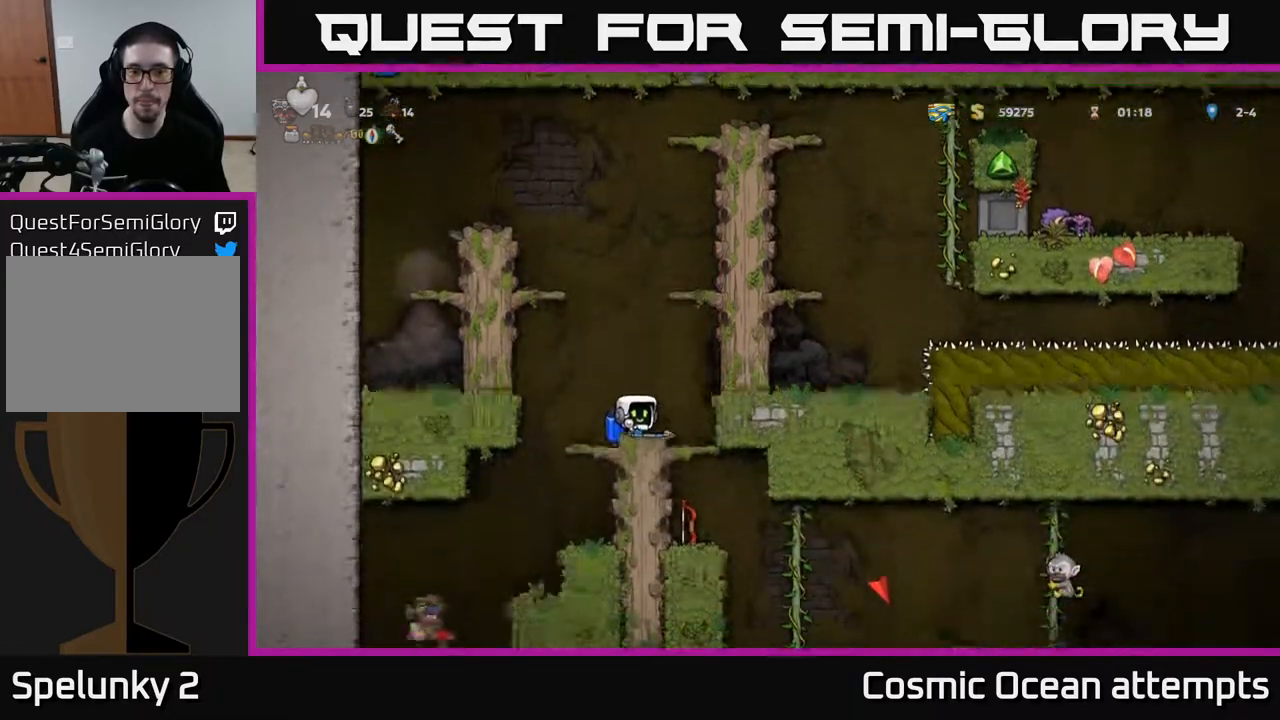
{"buttons": [], "left_stick": "center", "right_stick": "center", "events": [[50, "DPAD_RIGHT", "up"], [183, "DPAD_DOWN", "down"], [250, "A", "down"], [350, "A", "up"], [367, "DPAD_DOWN", "up"]]}
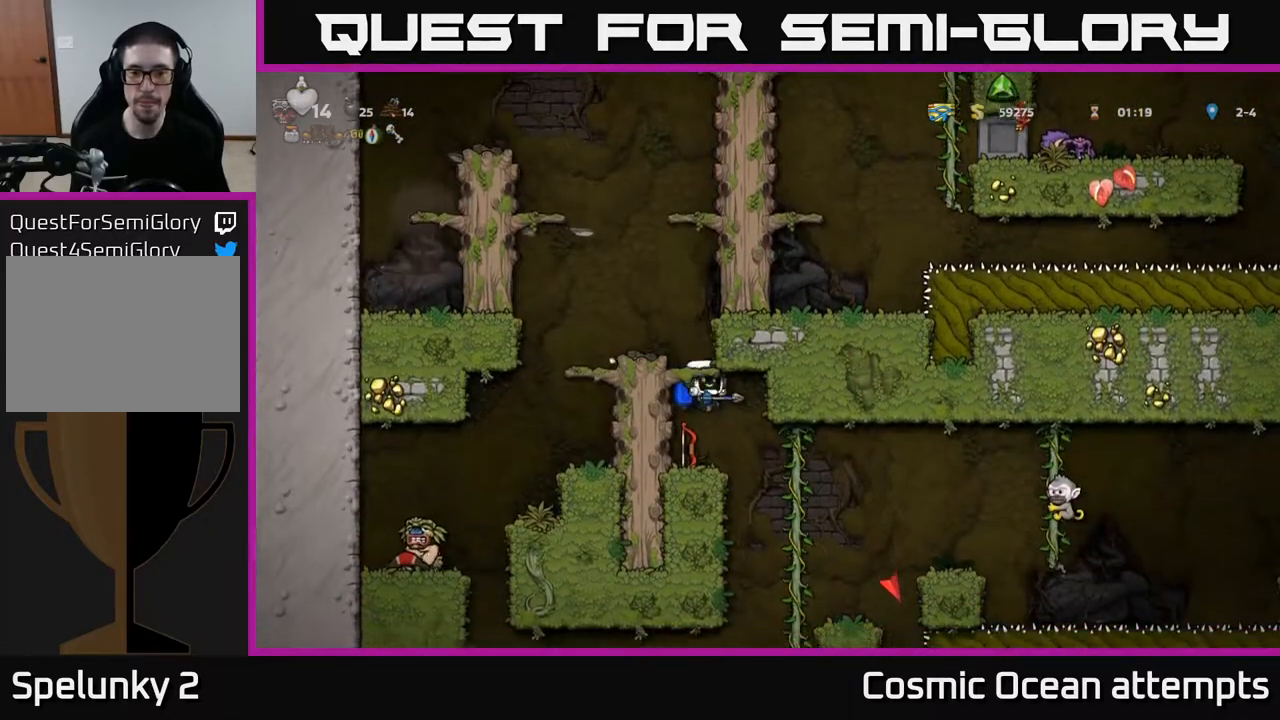
{"buttons": ["DPAD_DOWN"], "left_stick": "center", "right_stick": "center", "events": [[100, "DPAD_LEFT", "down"], [167, "DPAD_DOWN", "down"], [217, "DPAD_LEFT", "up"], [233, "X", "down"], [333, "DPAD_DOWN", "up"], [333, "X", "up"], [383, "DPAD_RIGHT", "down"], [450, "DPAD_DOWN", "down"], [450, "DPAD_RIGHT", "up"]]}
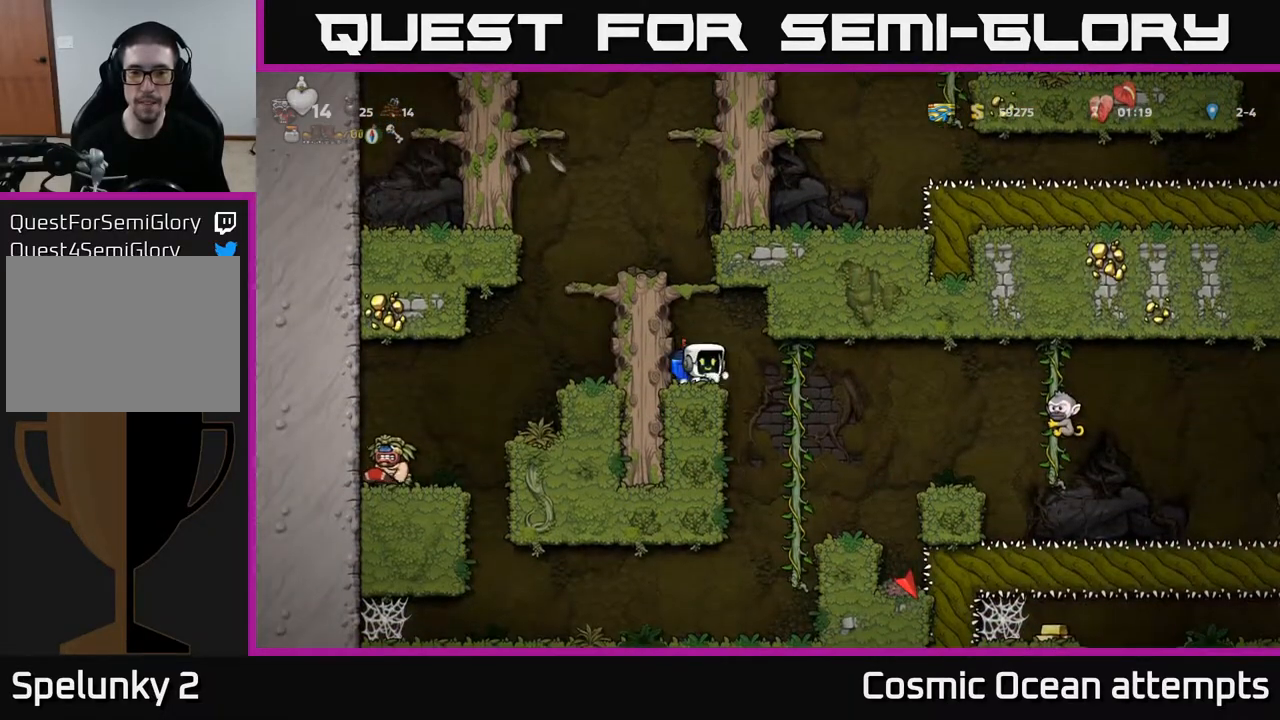
{"buttons": ["DPAD_DOWN"], "left_stick": "center", "right_stick": "center", "events": [[317, "X", "down"], [417, "X", "up"]]}
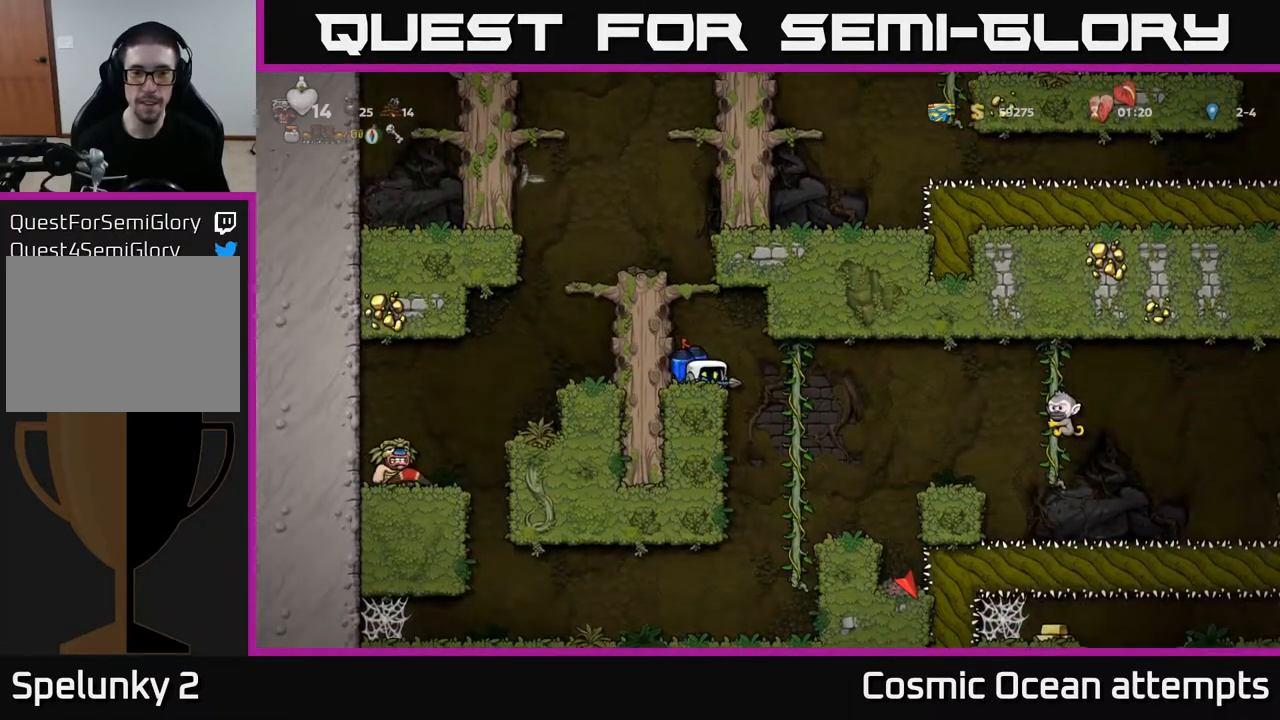
{"buttons": ["DPAD_RIGHT"], "left_stick": "center", "right_stick": "center", "events": [[50, "DPAD_DOWN", "up"], [433, "DPAD_RIGHT", "down"]]}
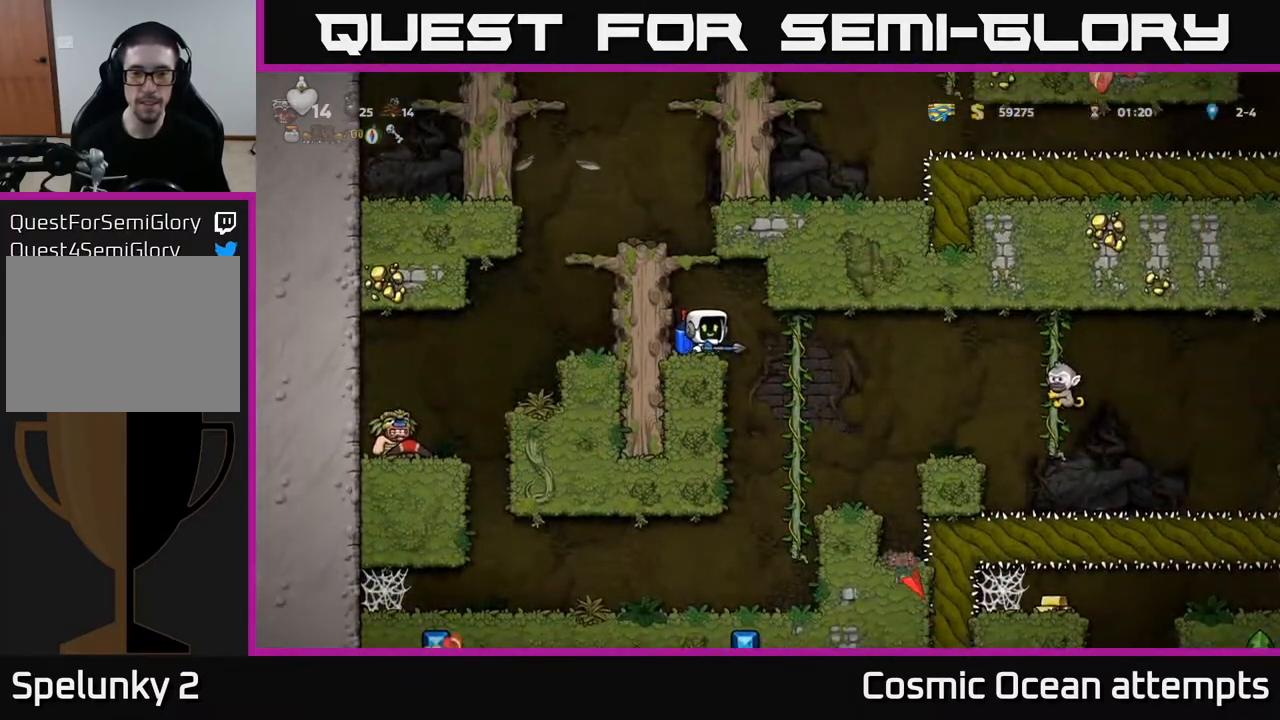
{"buttons": [], "left_stick": "center", "right_stick": "center", "events": [[83, "DPAD_RIGHT", "up"]]}
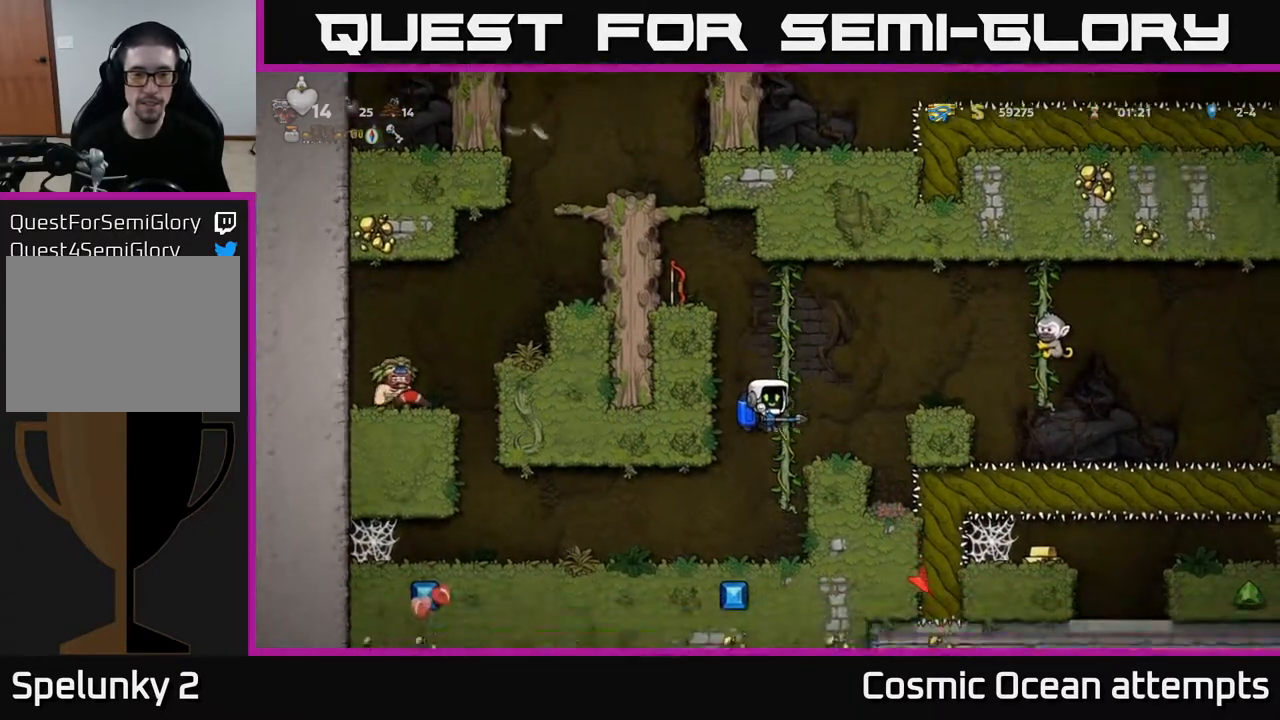
{"buttons": ["A"], "left_stick": "center", "right_stick": "center", "events": [[33, "DPAD_LEFT", "down"], [83, "DPAD_DOWN", "down"], [100, "DPAD_LEFT", "up"], [250, "X", "down"], [350, "X", "up"], [367, "DPAD_DOWN", "up"], [383, "DPAD_RIGHT", "down"], [450, "A", "down"], [500, "DPAD_RIGHT", "up"]]}
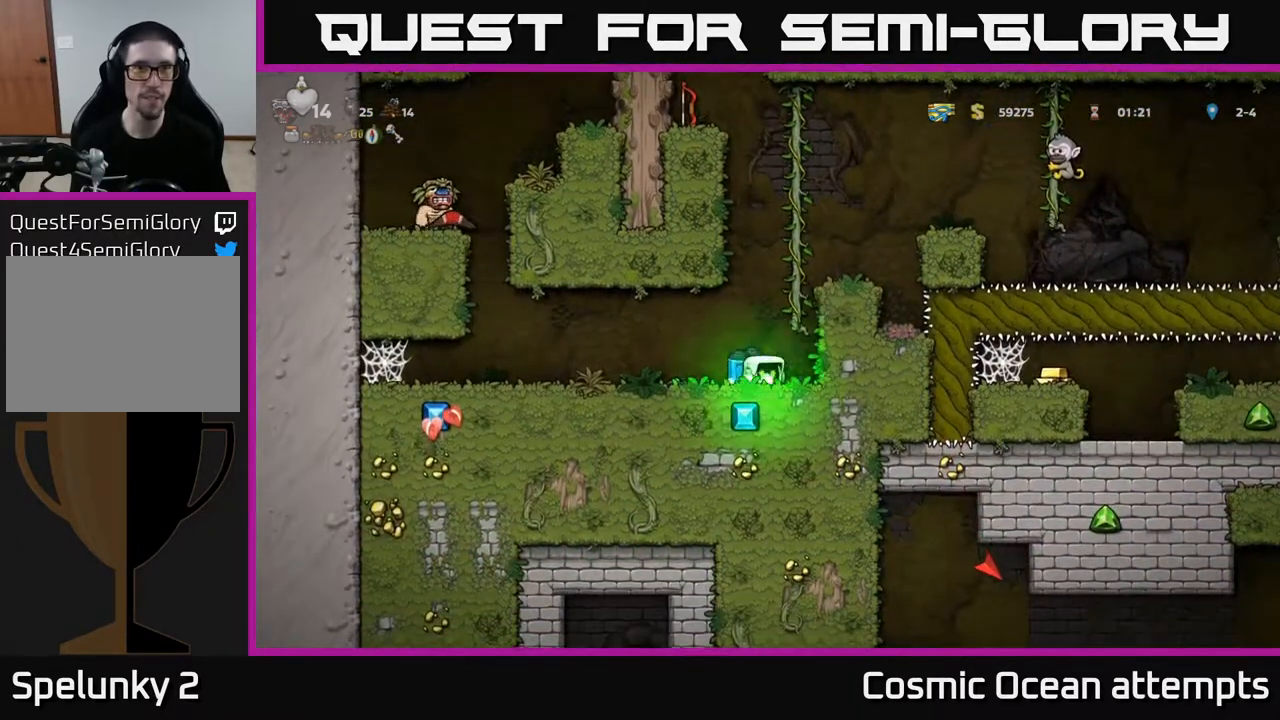
{"buttons": ["A"], "left_stick": "center", "right_stick": "center", "events": [[50, "A", "up"], [117, "A", "down"]]}
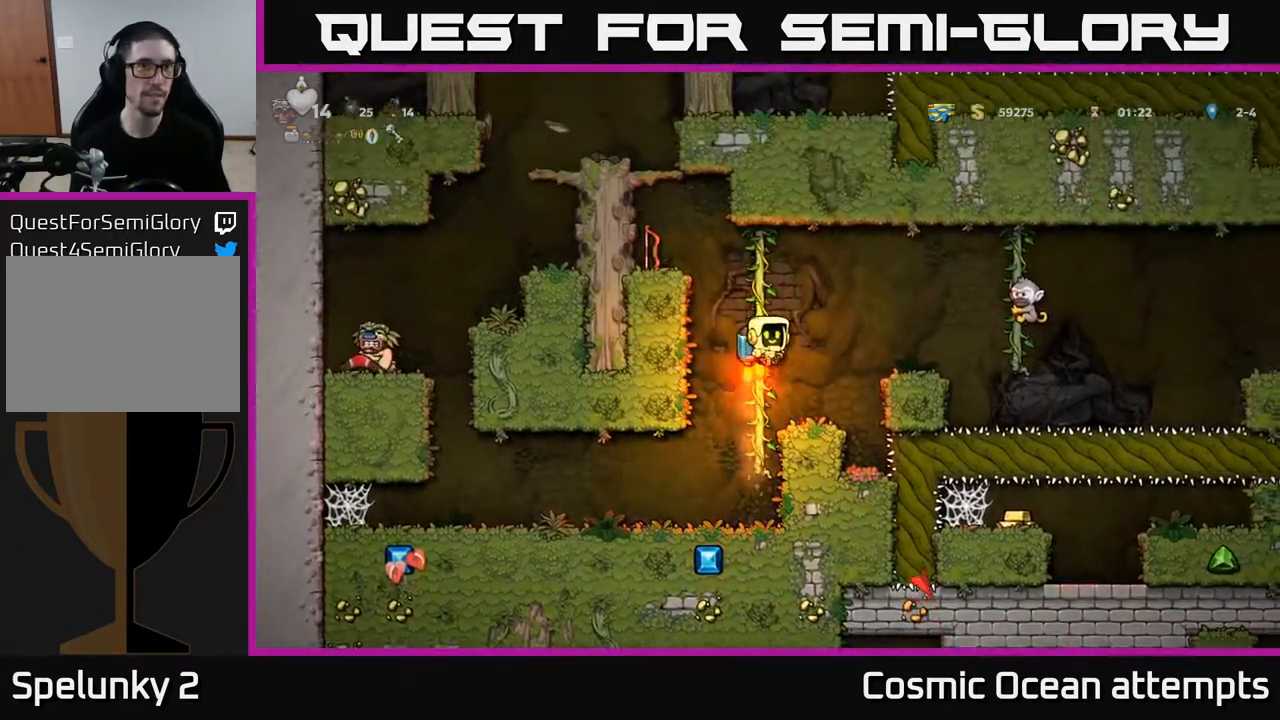
{"buttons": ["DPAD_DOWN"], "left_stick": "center", "right_stick": "center", "events": [[117, "DPAD_LEFT", "down"], [250, "A", "up"], [450, "DPAD_LEFT", "up"], [483, "DPAD_DOWN", "down"]]}
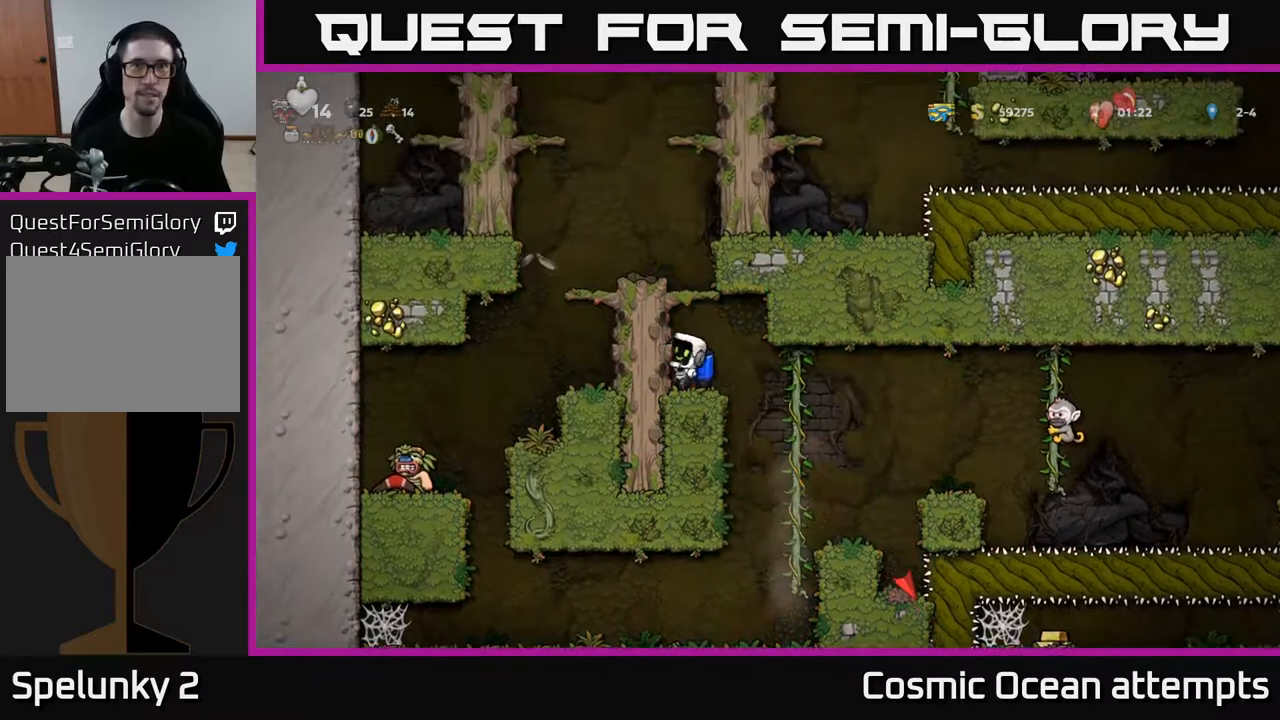
{"buttons": ["DPAD_RIGHT"], "left_stick": "center", "right_stick": "center", "events": [[217, "X", "down"], [317, "X", "up"], [333, "DPAD_DOWN", "up"], [350, "DPAD_RIGHT", "down"]]}
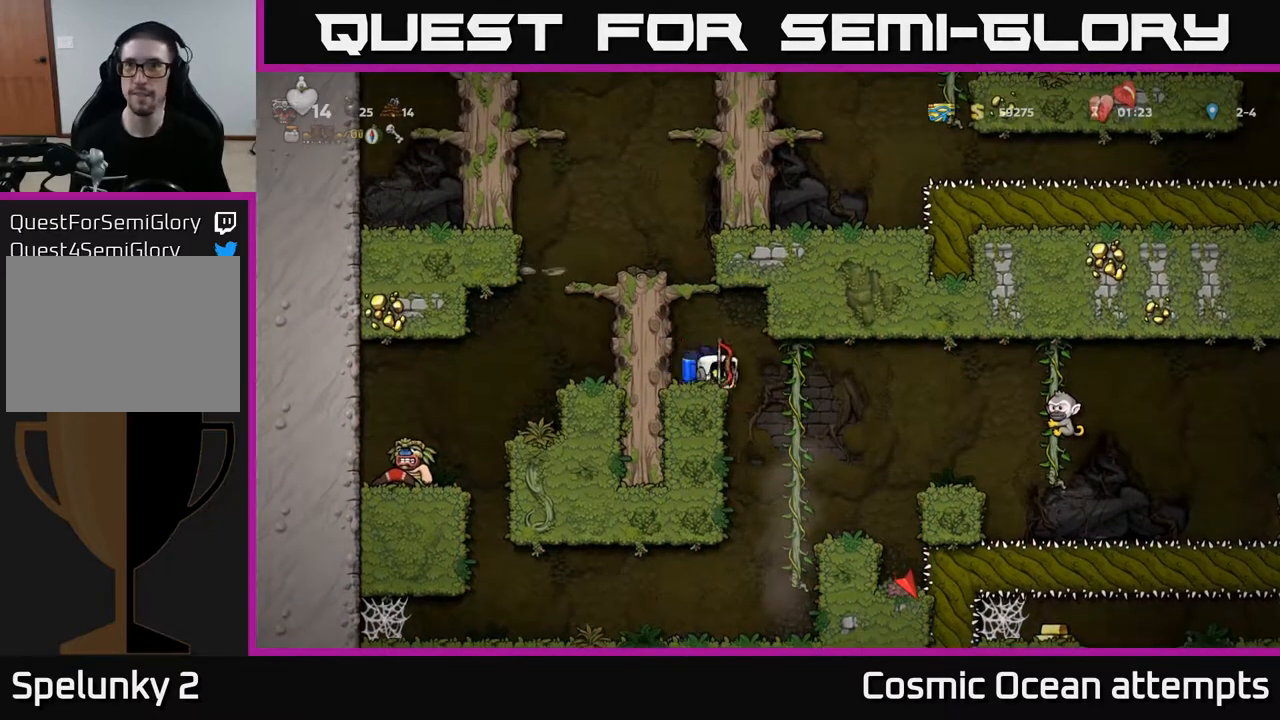
{"buttons": [], "left_stick": "center", "right_stick": "center", "events": [[83, "DPAD_RIGHT", "up"], [200, "DPAD_LEFT", "down"], [300, "DPAD_LEFT", "up"]]}
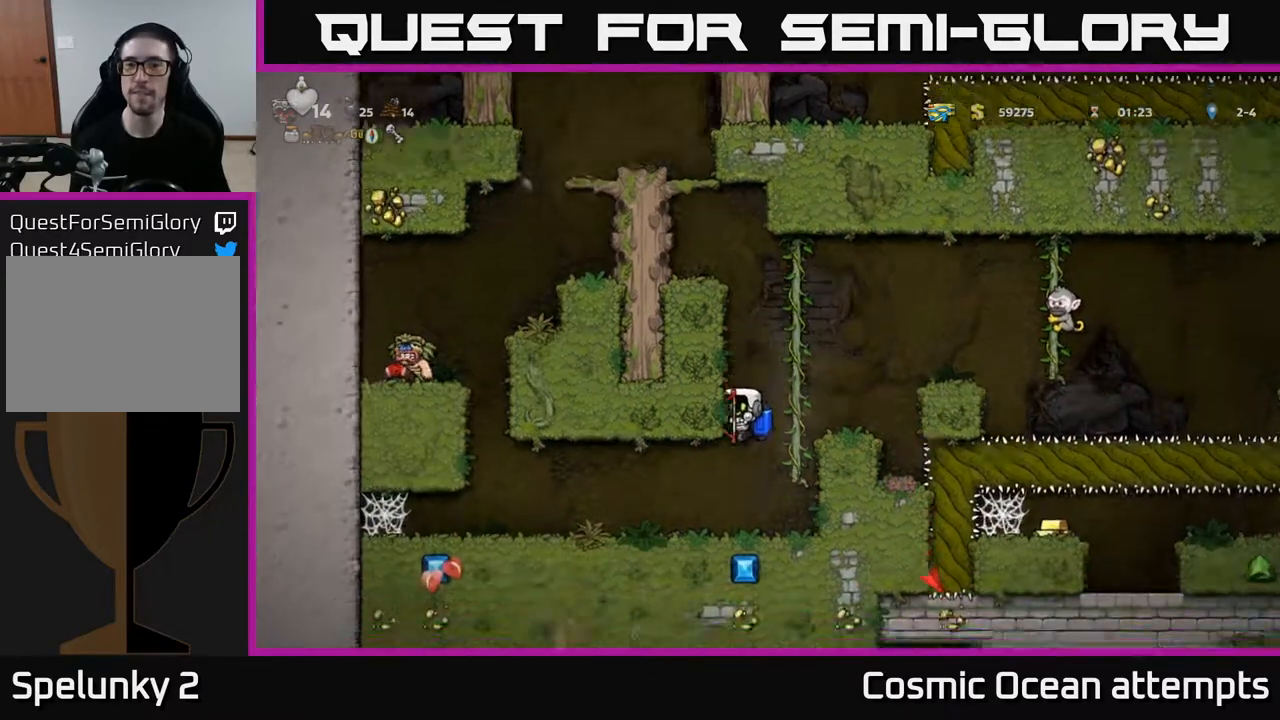
{"buttons": ["DPAD_RIGHT"], "left_stick": "center", "right_stick": "center", "events": [[433, "DPAD_RIGHT", "down"]]}
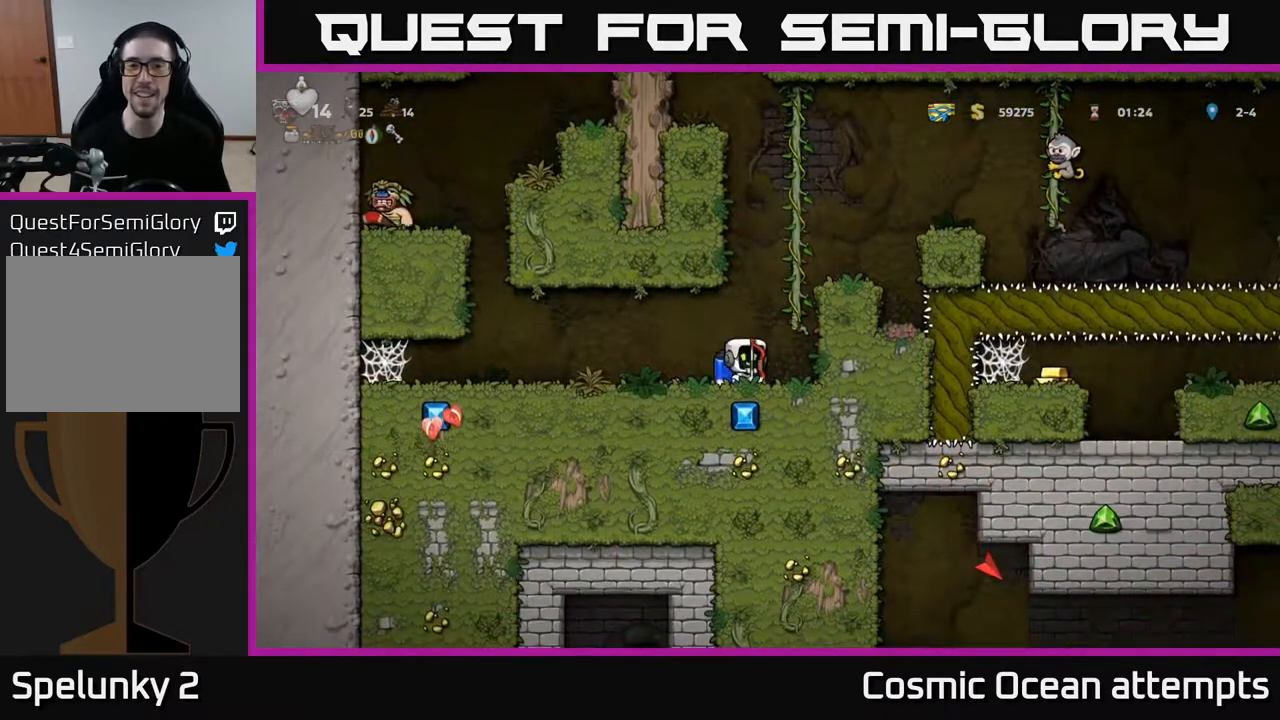
{"buttons": ["DPAD_LEFT"], "left_stick": "center", "right_stick": "center", "events": [[183, "DPAD_RIGHT", "up"], [217, "DPAD_LEFT", "down"]]}
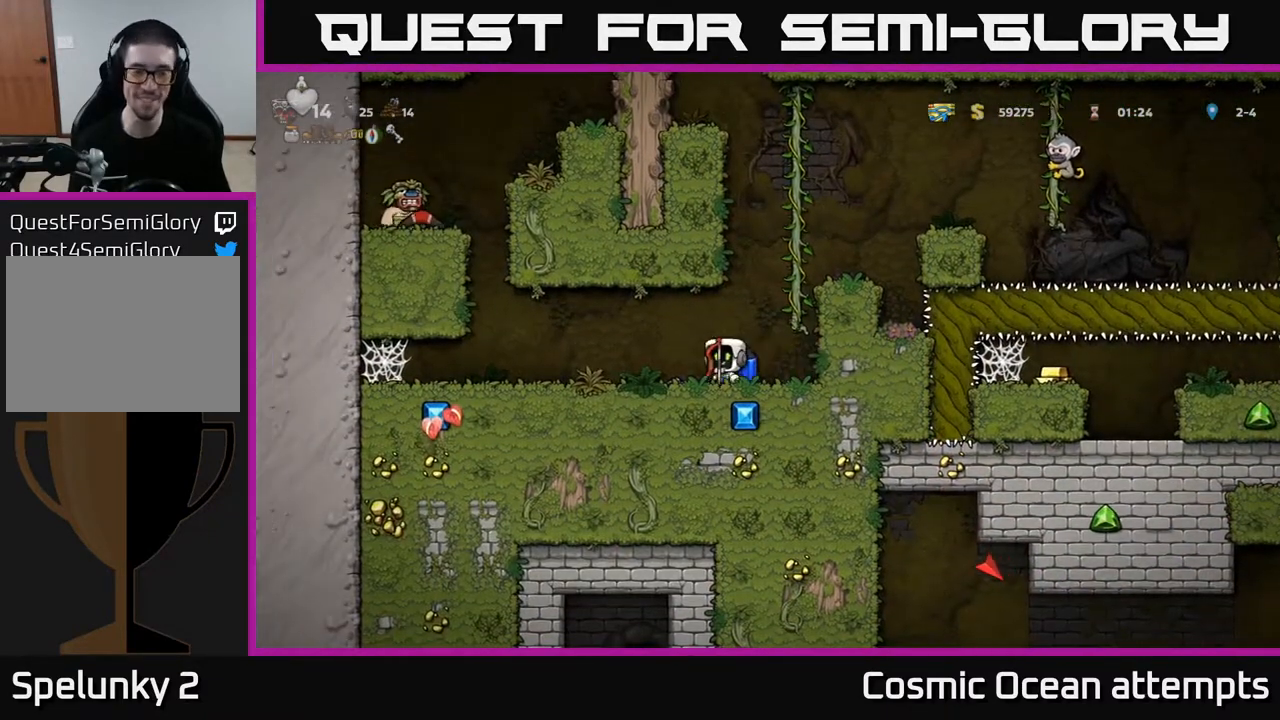
{"buttons": ["DPAD_RIGHT"], "left_stick": "center", "right_stick": "center", "events": [[133, "DPAD_LEFT", "up"], [267, "DPAD_RIGHT", "down"]]}
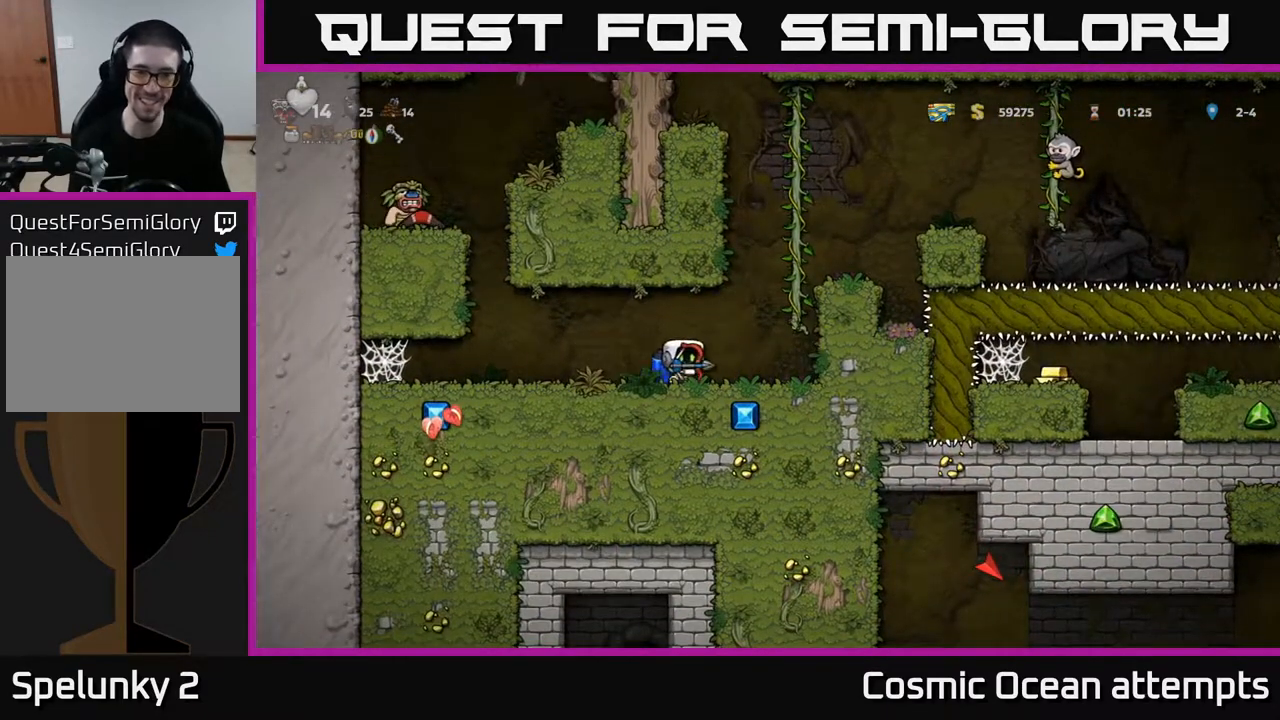
{"buttons": ["DPAD_DOWN"], "left_stick": "center", "right_stick": "center", "events": [[183, "DPAD_RIGHT", "up"], [283, "DPAD_LEFT", "down"], [433, "DPAD_LEFT", "up"], [483, "DPAD_DOWN", "down"]]}
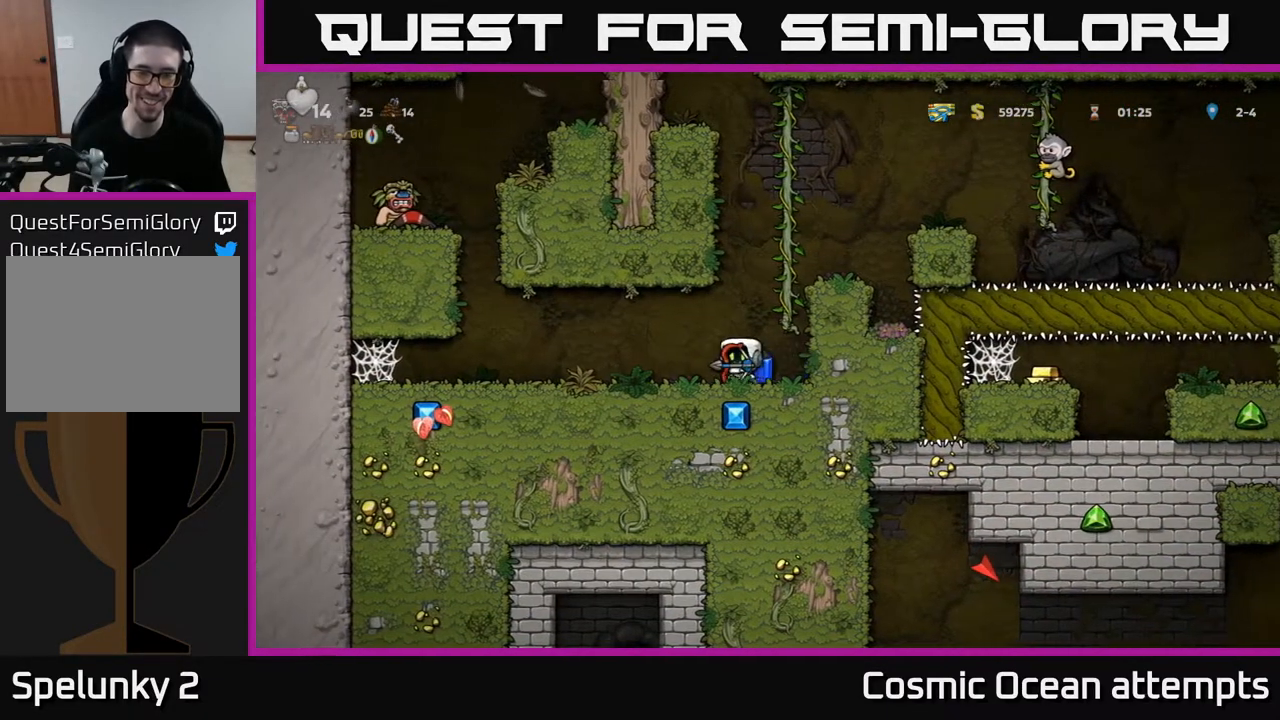
{"buttons": [], "left_stick": "center", "right_stick": "center", "events": [[117, "DPAD_DOWN", "up"], [133, "DPAD_RIGHT", "down"], [300, "DPAD_RIGHT", "up"]]}
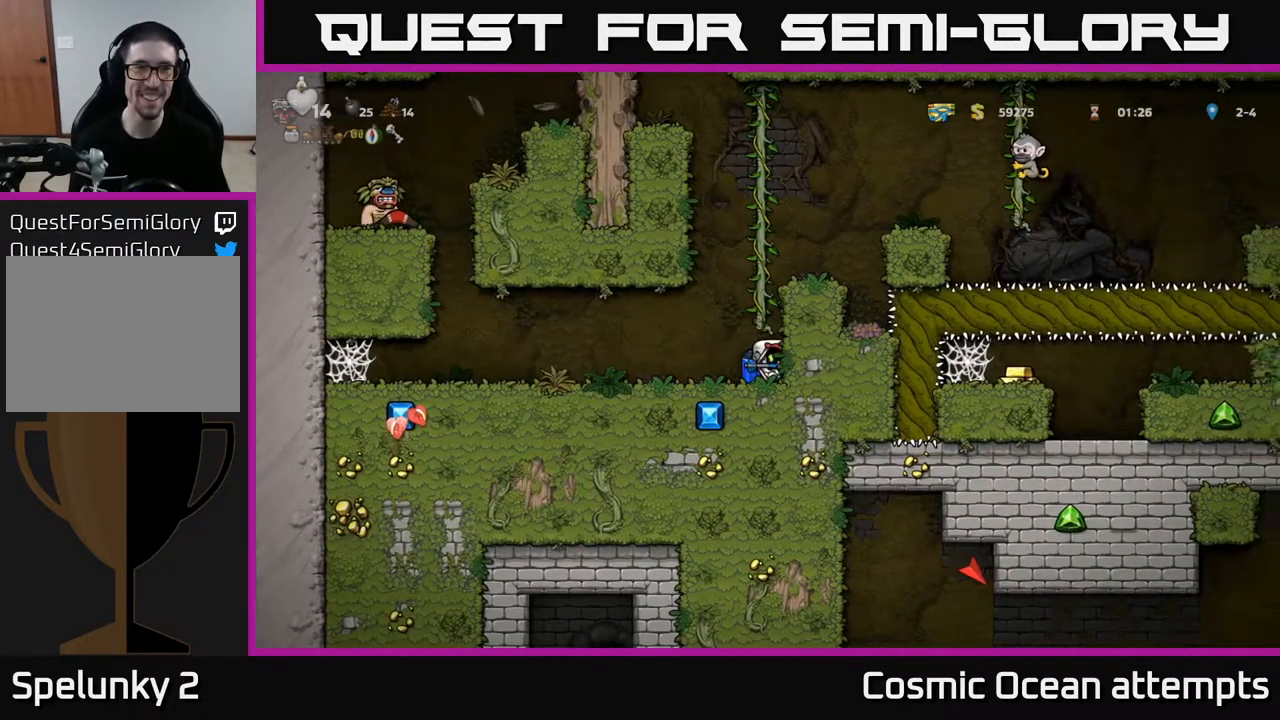
{"buttons": [], "left_stick": "center", "right_stick": "center", "events": [[300, "A", "down"], [467, "A", "up"]]}
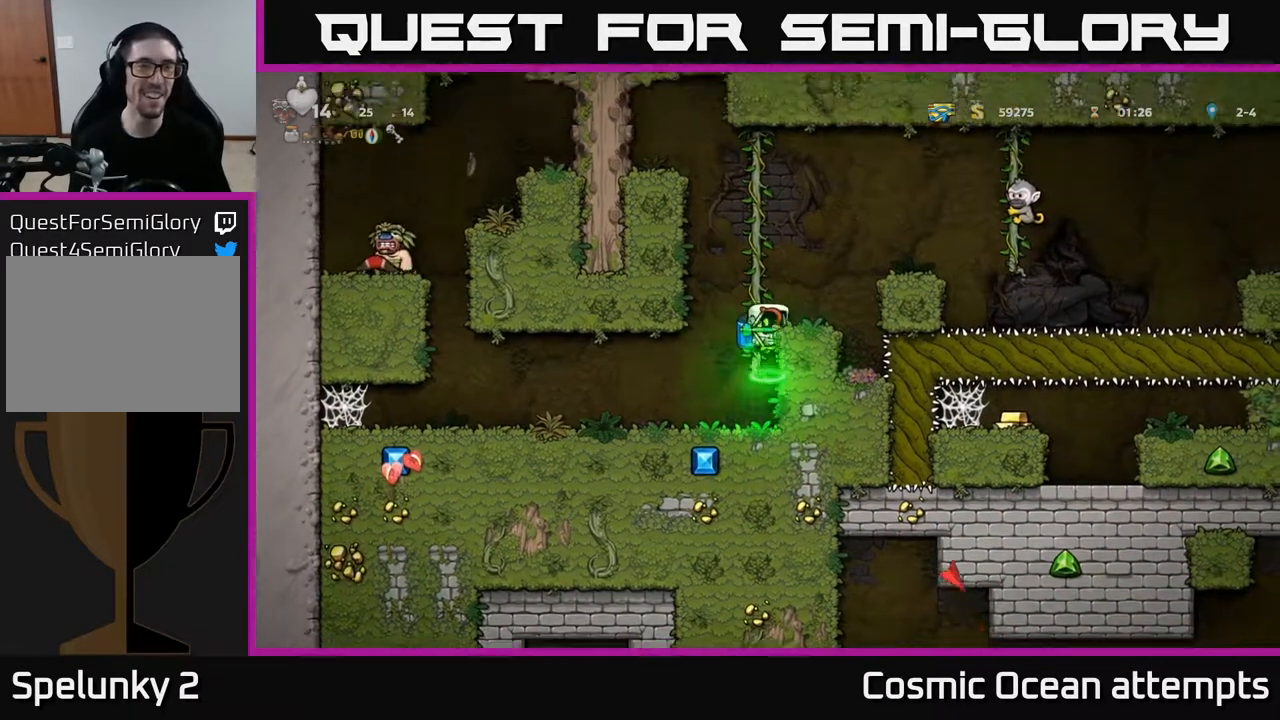
{"buttons": [], "left_stick": "center", "right_stick": "center", "events": [[167, "DPAD_UP", "down"], [500, "DPAD_UP", "up"]]}
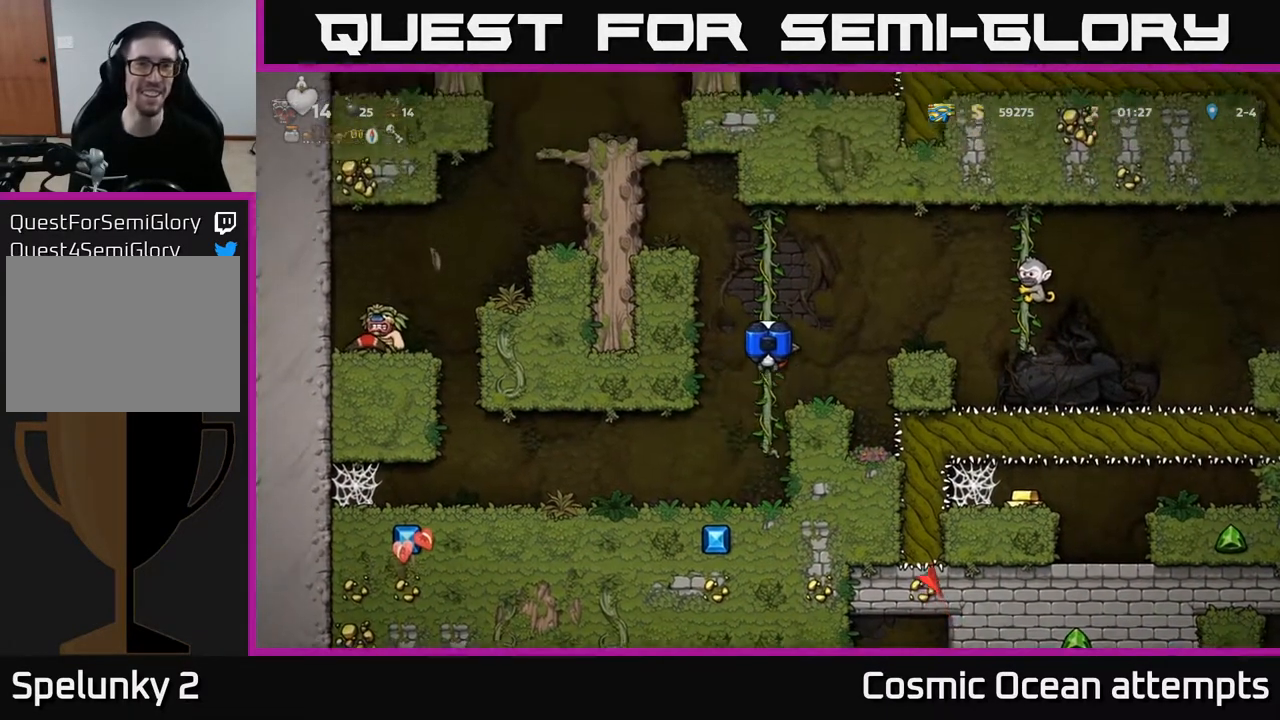
{"buttons": [], "left_stick": "center", "right_stick": "center", "events": []}